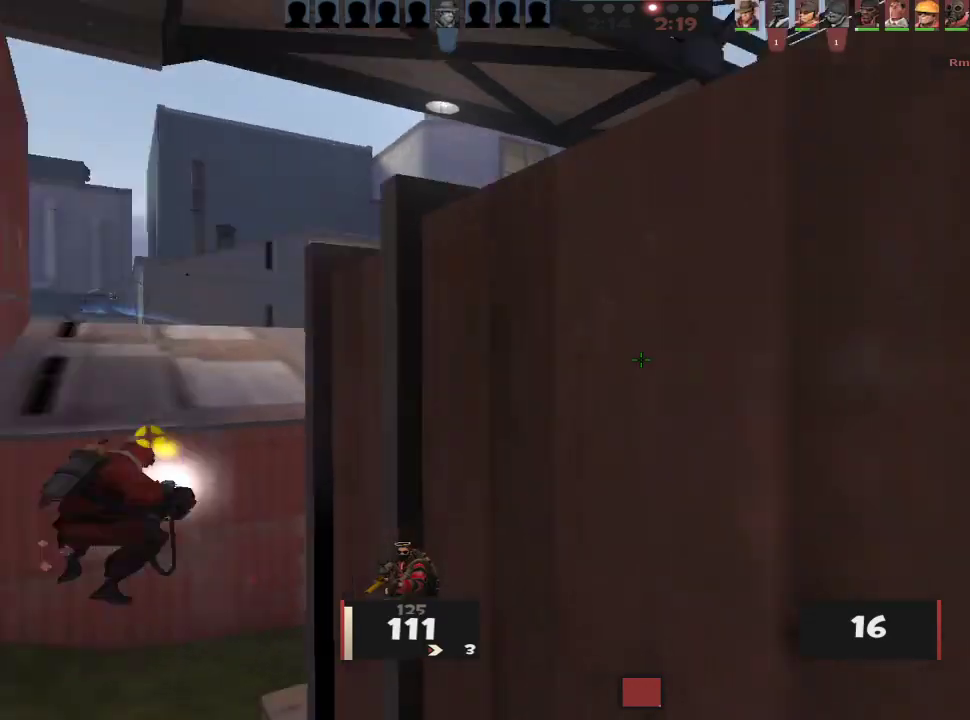
Gameplay with keyboard and mouse; each line is a JSON object with the keys and mouse buttons held at the frame after it. "events" lists presses ("down") and releases ("up") of "1", "2", "3", "4", "5", "a", "alt", "c", "caps_lock", "ctrl", "d", "e", "f", "g", "q", "r", "s", "shift", "space", "t", "tab", "v", "w", "x", "z", "mouse_left", "mouse_wheel" and "mouse_right" between this image and that frame as [ms after this image, input, new state], when the widget could be followed in between. "mouse_left", "mouse_wheel", "mouse_right" = the "left", "wheel", "right" buttons of the "mouse" list. No other keys are recorded. "wheel" means that the mouse wheel is clicked or scrolled. Not read: mouse_move.
{"keys": ["a", "s"], "mouse": ["right"], "events": [[250, "s", "up"], [433, "s", "down"], [483, "a", "down"], [483, "d", "up"], [483, "mouse_right", "down"]]}
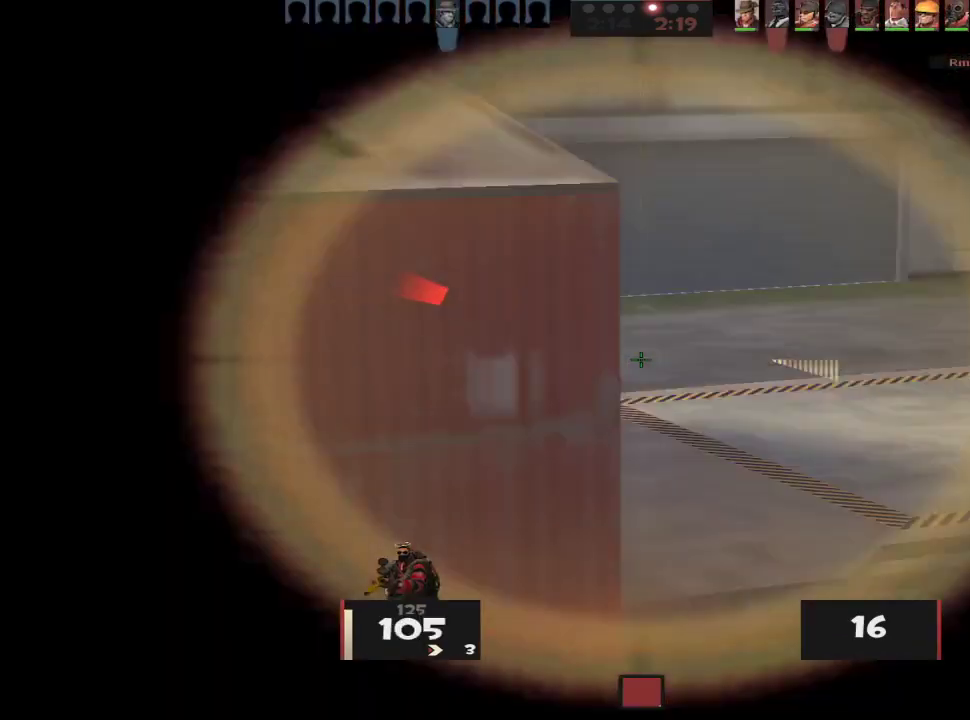
{"keys": ["a"], "mouse": [], "events": [[33, "s", "up"], [117, "mouse_right", "up"], [167, "s", "down"], [350, "a", "up"], [350, "d", "down"], [450, "d", "up"], [450, "s", "up"], [500, "a", "down"]]}
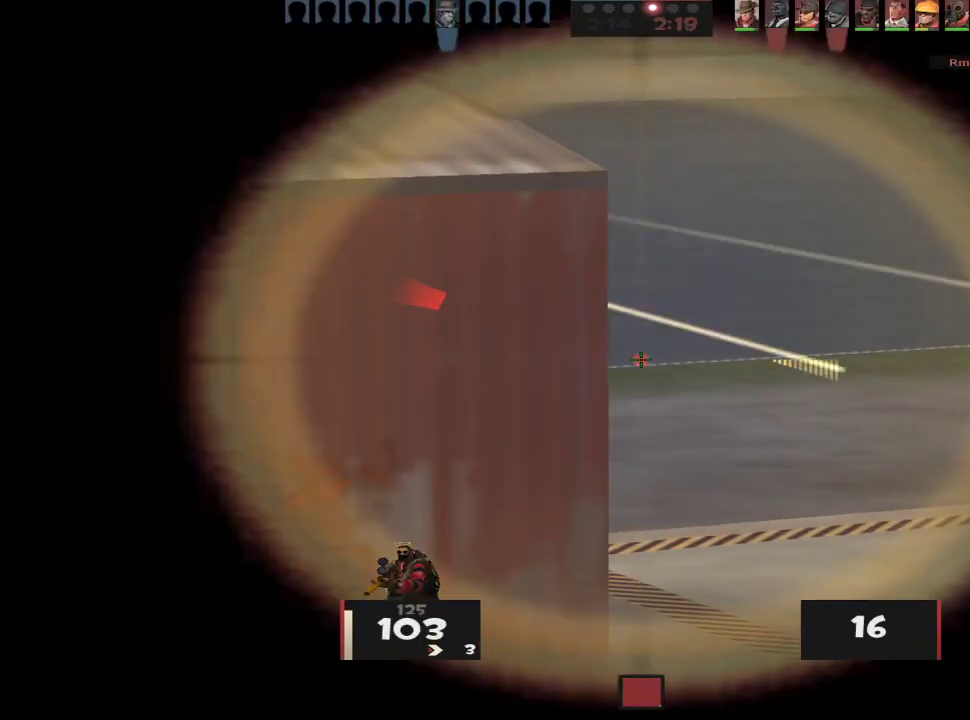
{"keys": ["d"], "mouse": [], "events": [[83, "a", "up"], [183, "e", "down"], [233, "e", "up"], [467, "d", "down"]]}
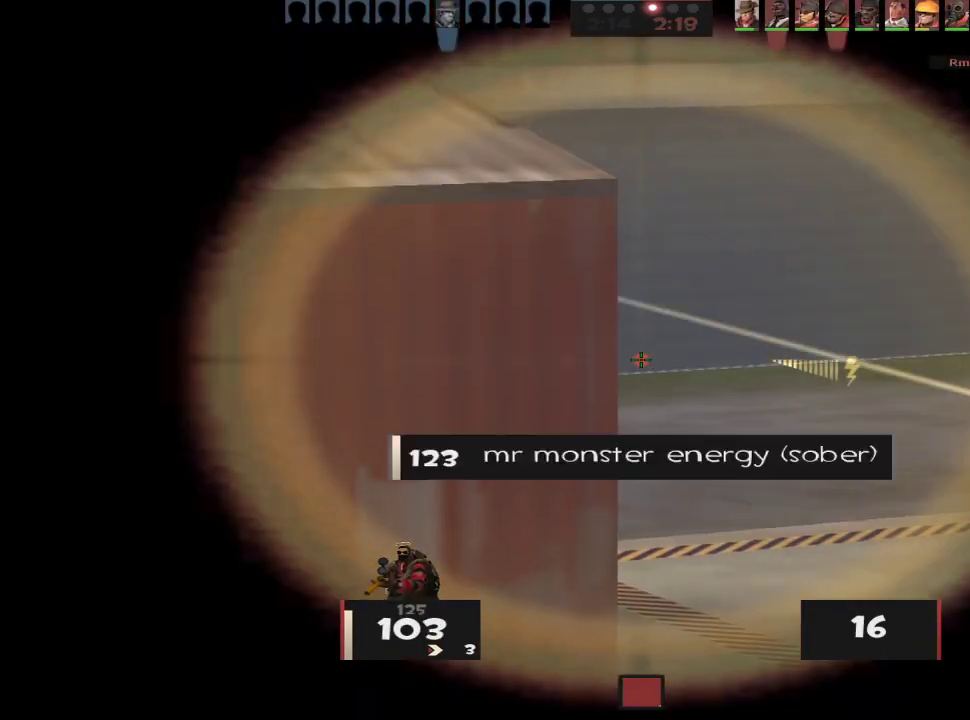
{"keys": ["d"], "mouse": [], "events": []}
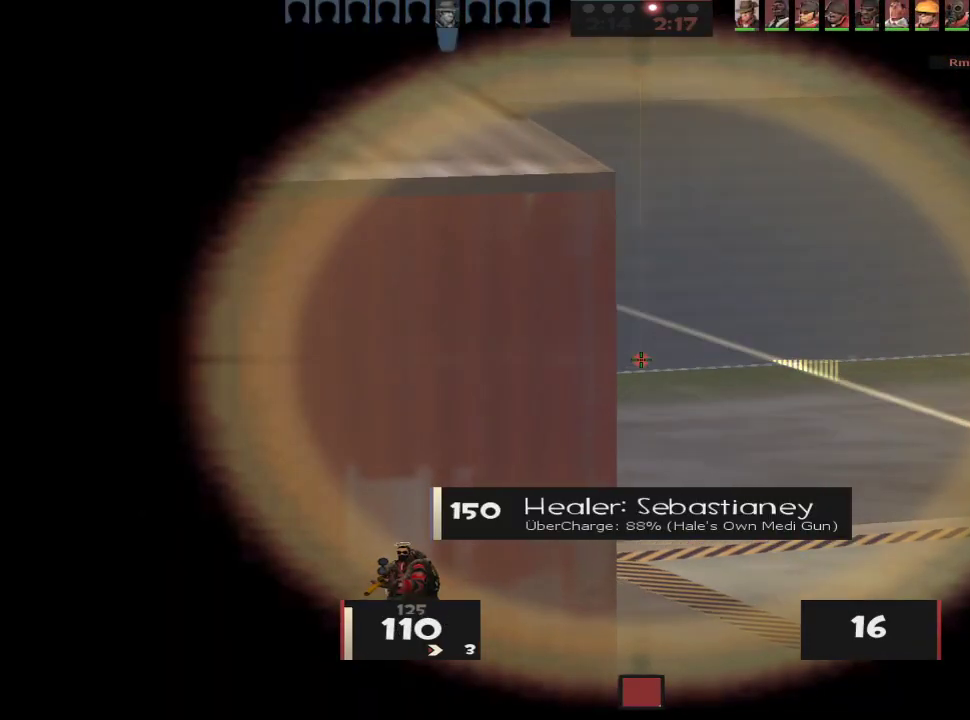
{"keys": ["d"], "mouse": [], "events": []}
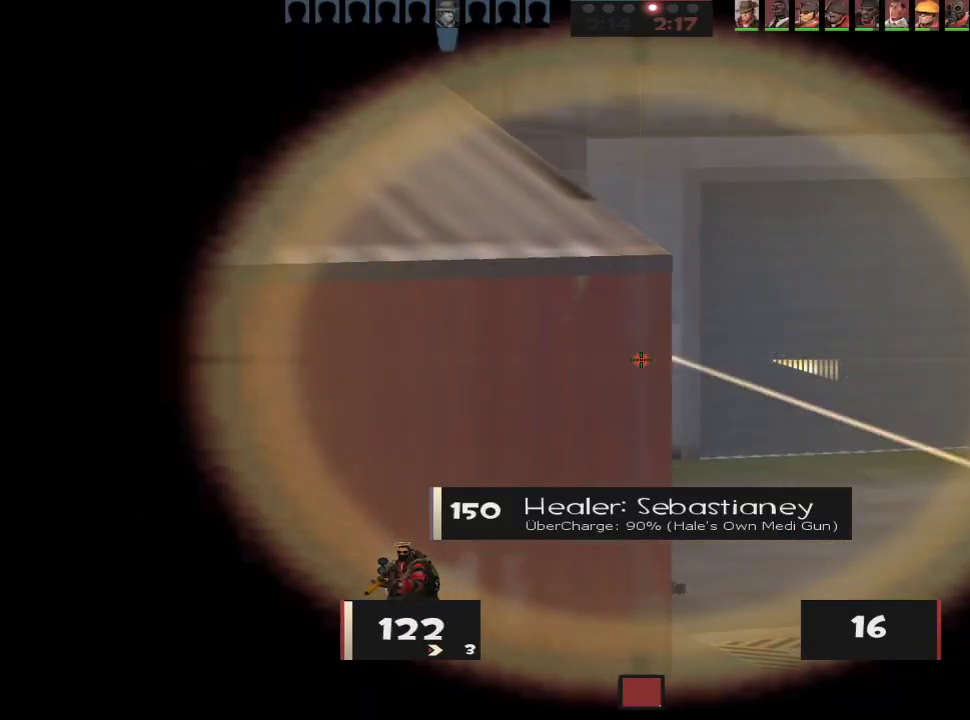
{"keys": ["d"], "mouse": [], "events": []}
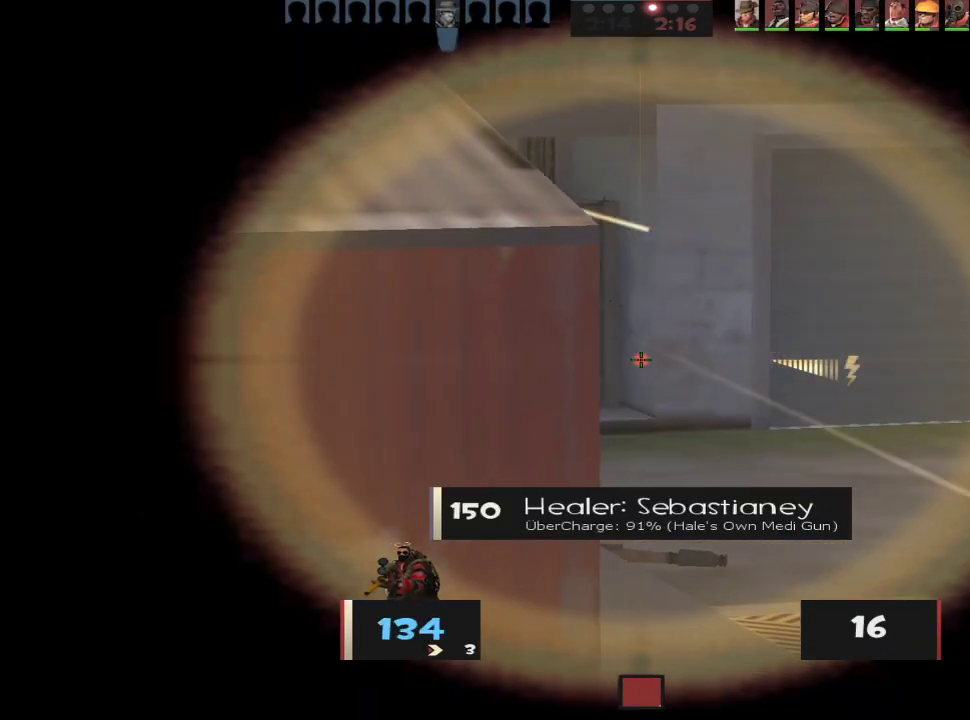
{"keys": ["d"], "mouse": [], "events": []}
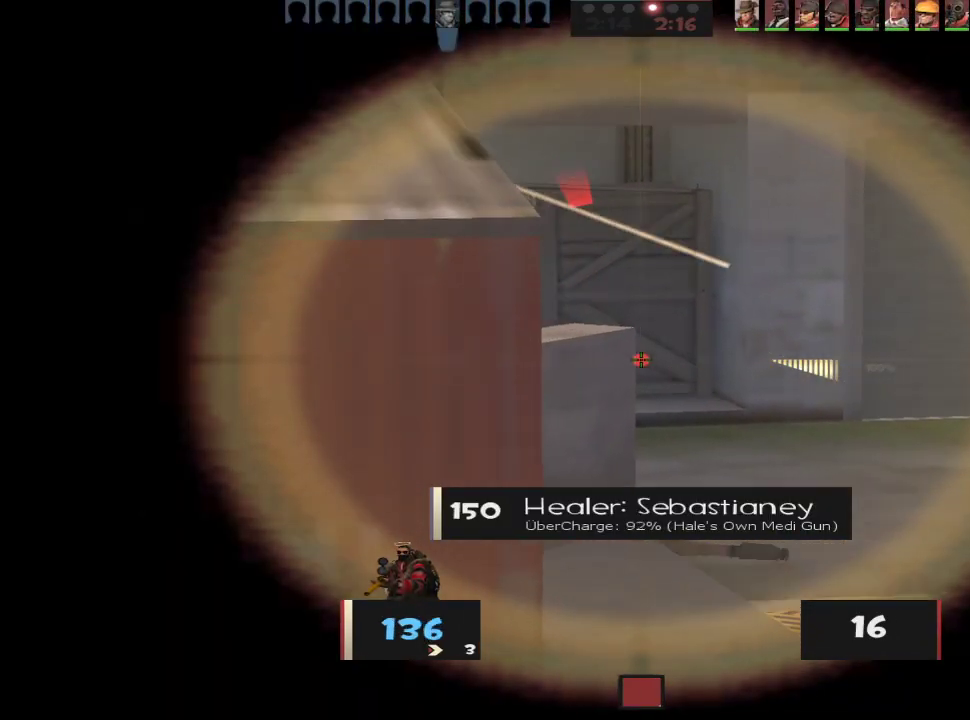
{"keys": ["a"], "mouse": [], "events": [[117, "s", "down"], [167, "a", "down"], [167, "d", "up"], [167, "s", "up"], [317, "s", "down"], [450, "s", "up"]]}
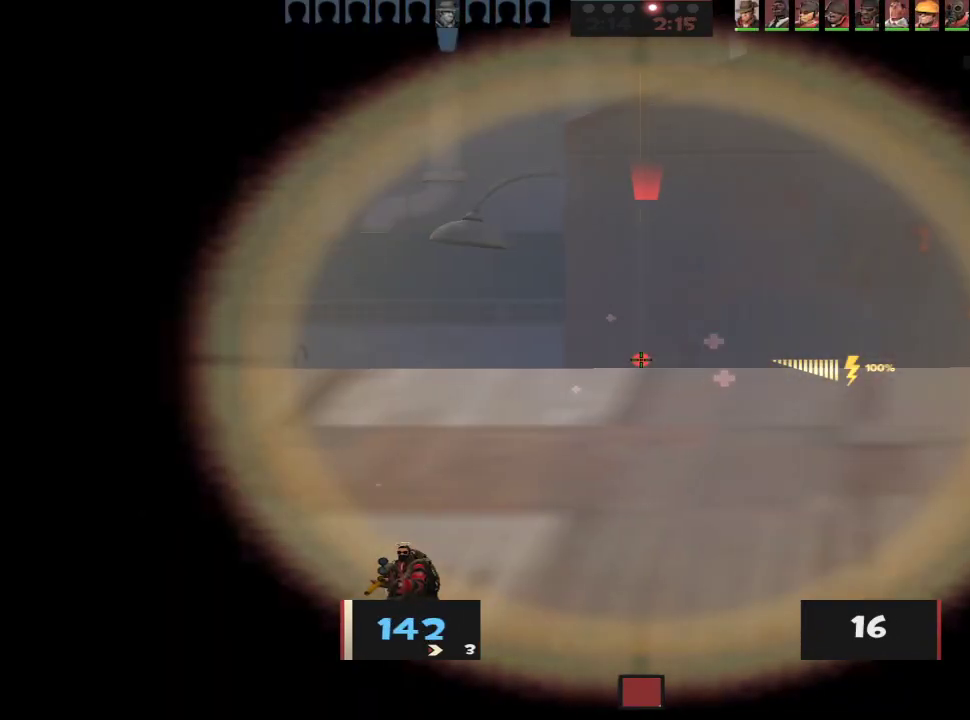
{"keys": ["d"], "mouse": [], "events": [[233, "s", "down"], [333, "d", "down"], [333, "s", "up"], [367, "a", "up"]]}
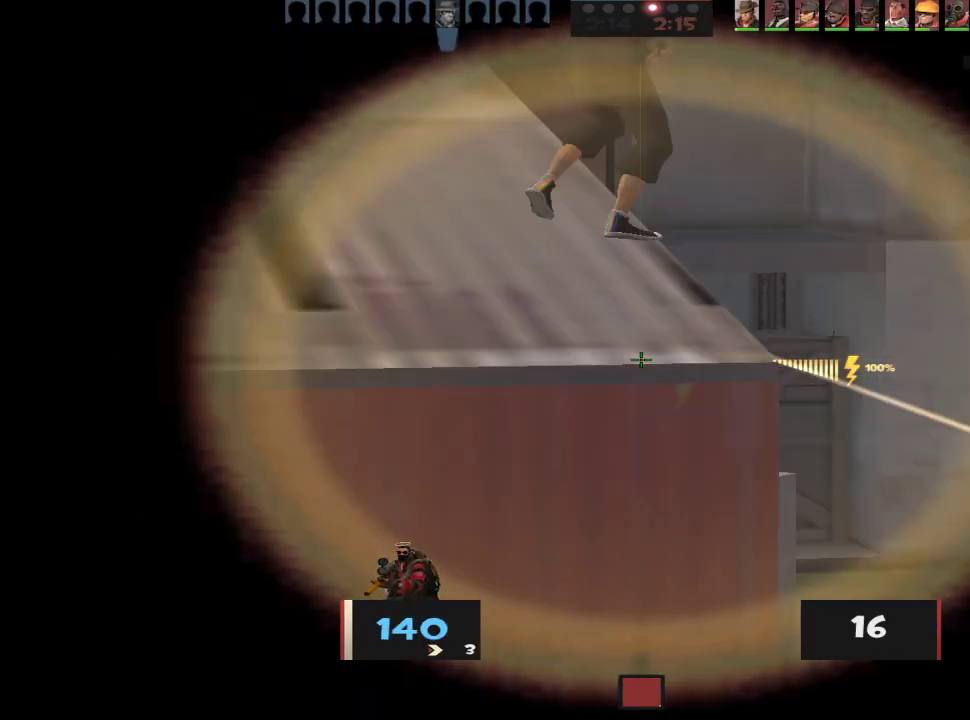
{"keys": ["d"], "mouse": [], "events": []}
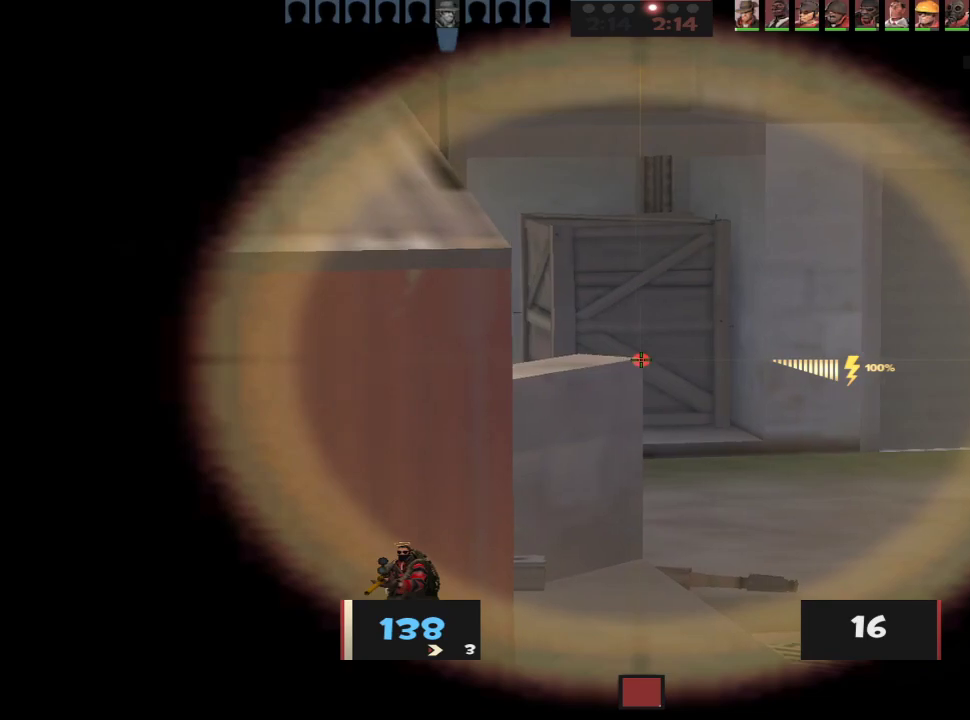
{"keys": ["d"], "mouse": [], "events": []}
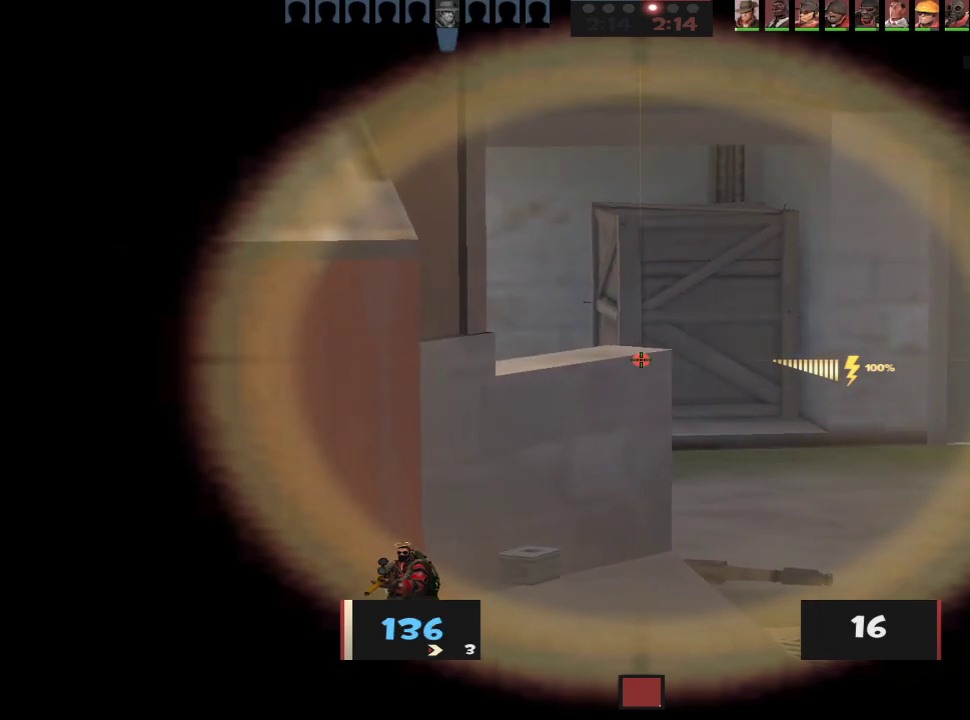
{"keys": ["d"], "mouse": [], "events": [[183, "s", "down"], [283, "s", "up"]]}
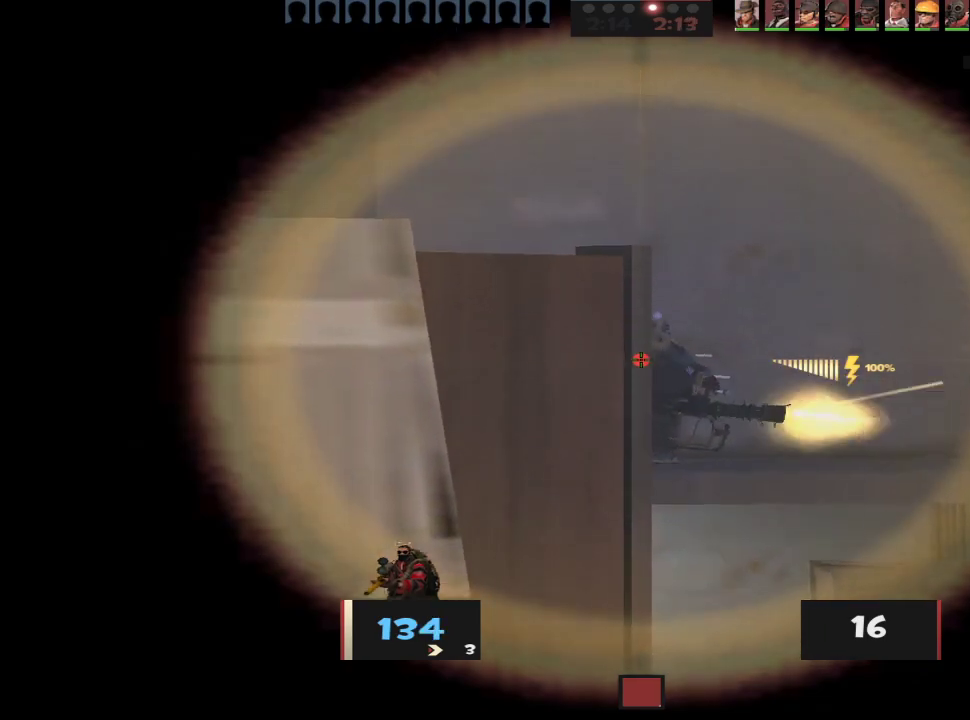
{"keys": ["a"], "mouse": [], "events": [[300, "a", "down"], [300, "d", "up"], [300, "mouse_left", "down"], [433, "mouse_left", "up"]]}
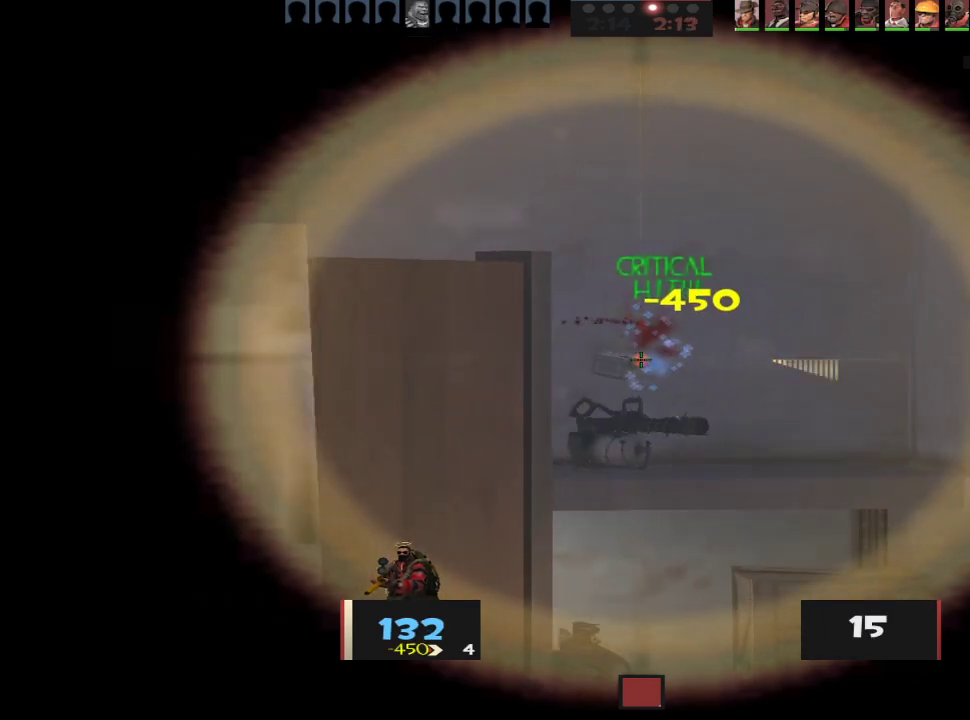
{"keys": ["a", "s"], "mouse": [], "events": [[117, "a", "up"], [117, "d", "down"], [217, "a", "down"], [267, "d", "up"], [500, "s", "down"]]}
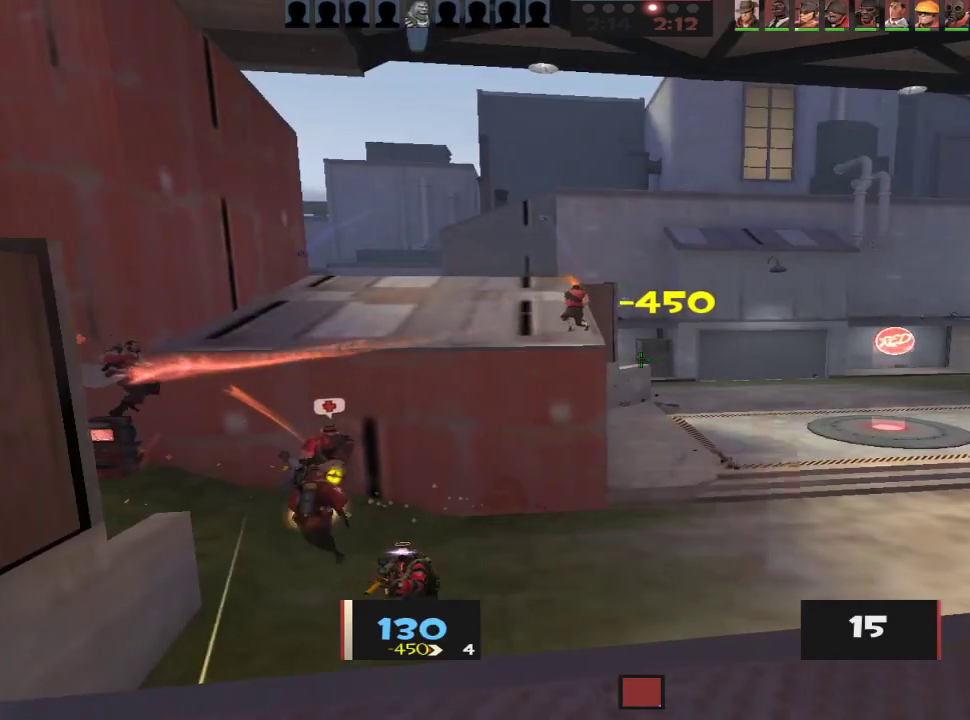
{"keys": ["d"], "mouse": [], "events": [[133, "a", "up"], [133, "d", "down"], [133, "s", "up"]]}
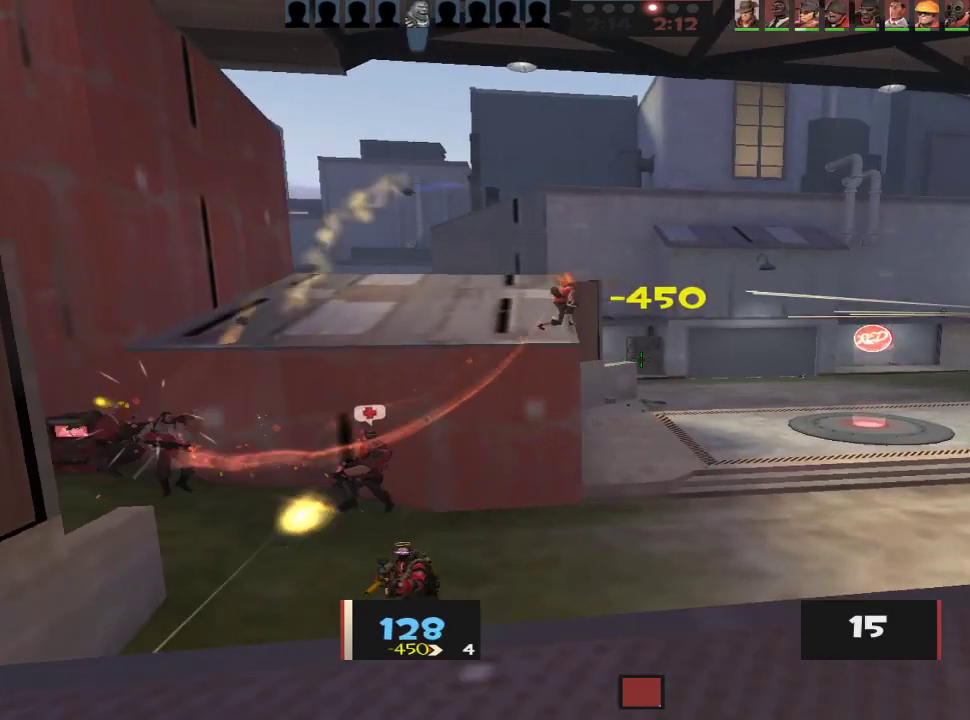
{"keys": ["a"], "mouse": [], "events": [[100, "s", "down"], [200, "s", "up"], [350, "a", "down"], [350, "d", "up"]]}
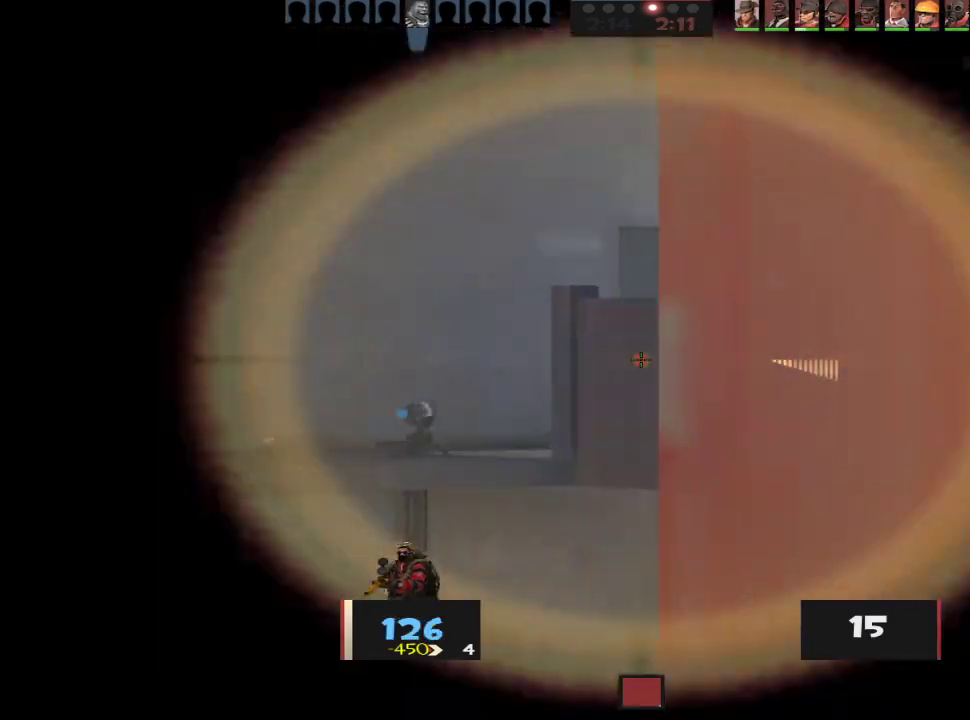
{"keys": ["a"], "mouse": [], "events": [[350, "d", "down"], [400, "a", "up"], [500, "a", "down"], [500, "d", "up"]]}
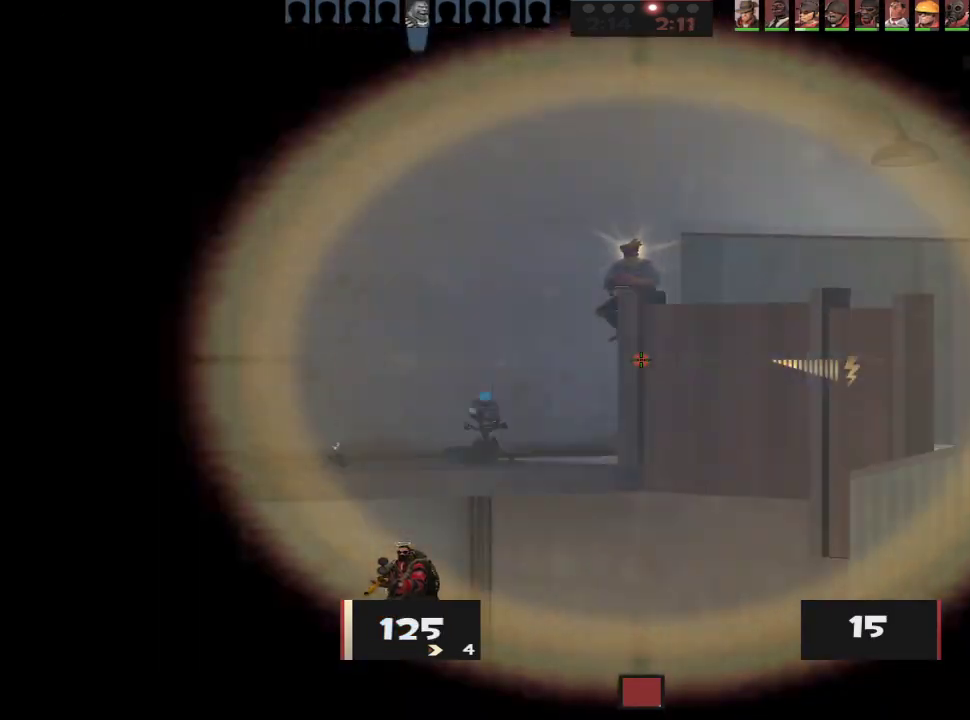
{"keys": ["a"], "mouse": ["left"], "events": [[50, "d", "down"], [133, "d", "up"], [283, "a", "up"], [317, "d", "down"], [467, "a", "down"], [467, "d", "up"], [467, "mouse_left", "down"]]}
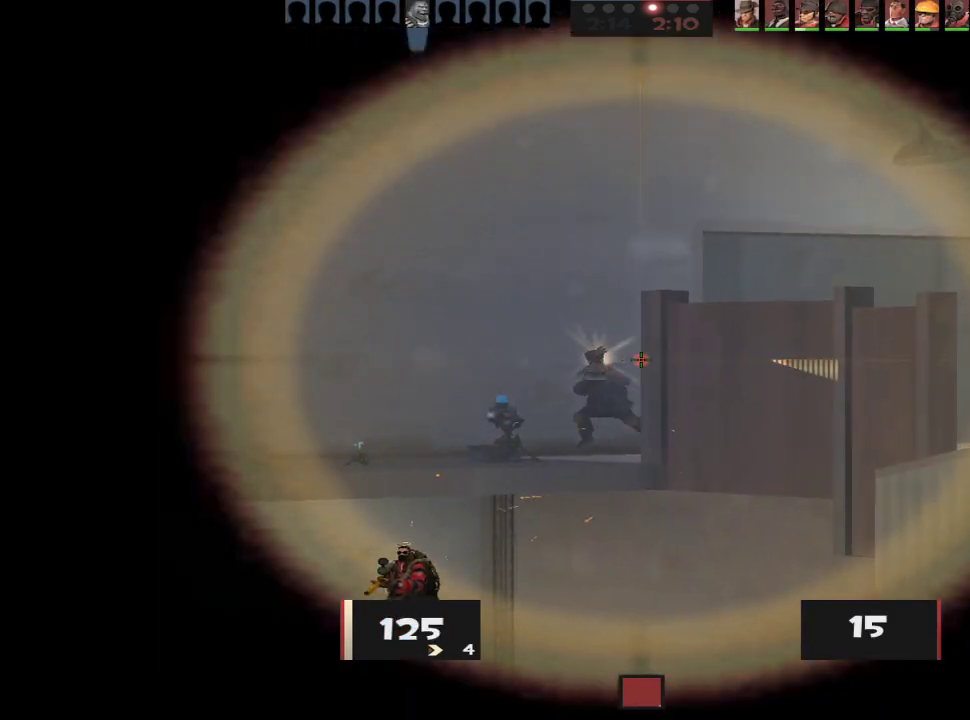
{"keys": ["a", "ctrl"], "mouse": [], "events": [[67, "a", "up"], [67, "ctrl", "down"], [67, "d", "down"], [100, "mouse_left", "up"], [250, "ctrl", "up"], [333, "a", "down"], [333, "d", "up"], [383, "ctrl", "down"]]}
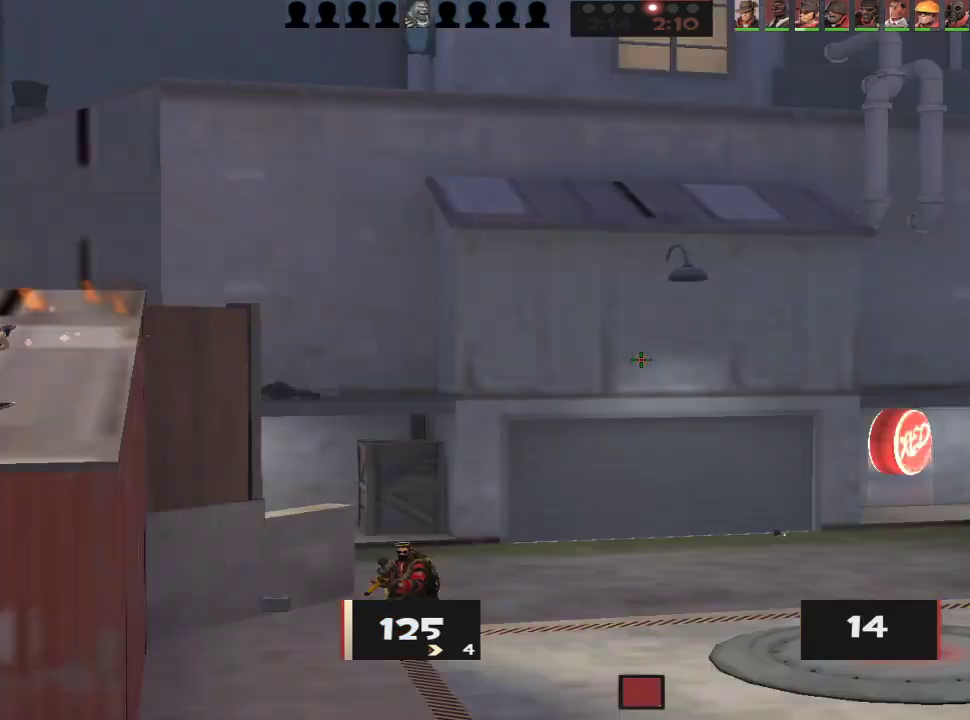
{"keys": ["a"], "mouse": ["right"], "events": [[67, "space", "down"], [167, "ctrl", "up"], [167, "space", "up"], [217, "ctrl", "down"], [217, "space", "down"], [267, "space", "up"], [317, "ctrl", "up"], [350, "mouse_right", "down"]]}
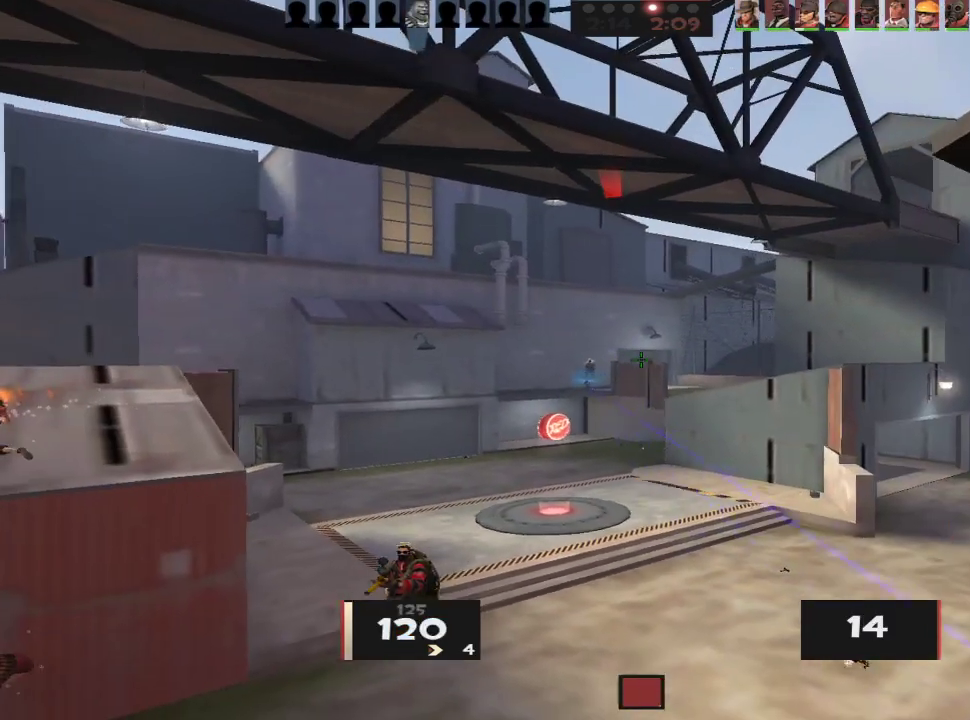
{"keys": ["a", "d"], "mouse": [], "events": [[233, "w", "down"], [333, "a", "up"], [333, "d", "down"], [333, "w", "up"], [467, "a", "down"], [467, "mouse_right", "up"]]}
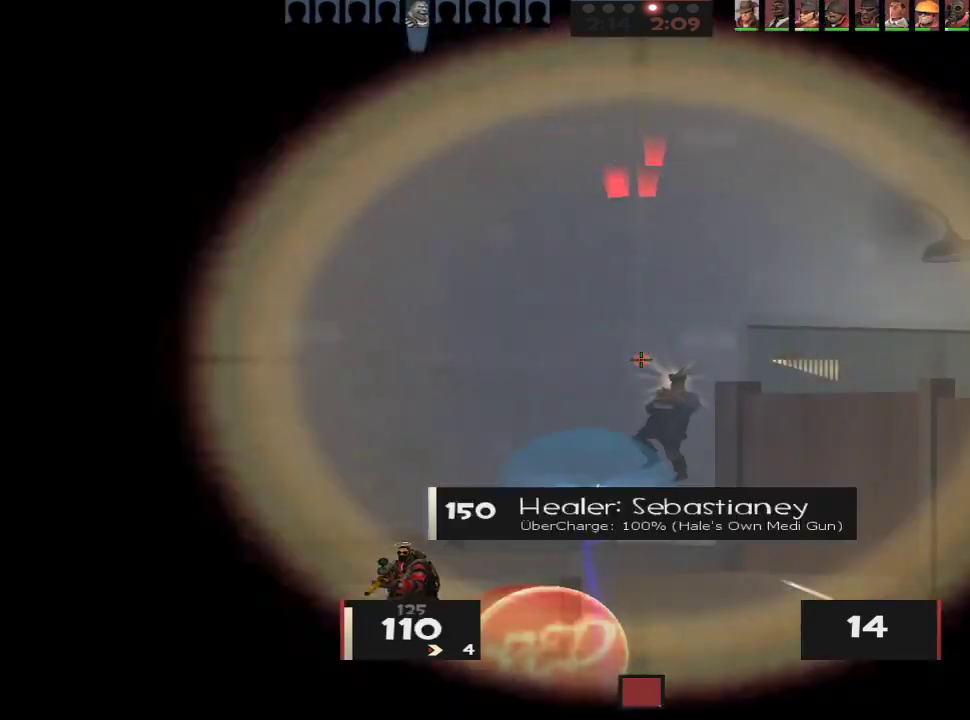
{"keys": ["a", "s"], "mouse": [], "events": [[17, "d", "up"], [150, "ctrl", "down"], [150, "mouse_left", "down"], [300, "mouse_left", "up"], [383, "ctrl", "up"], [433, "s", "down"]]}
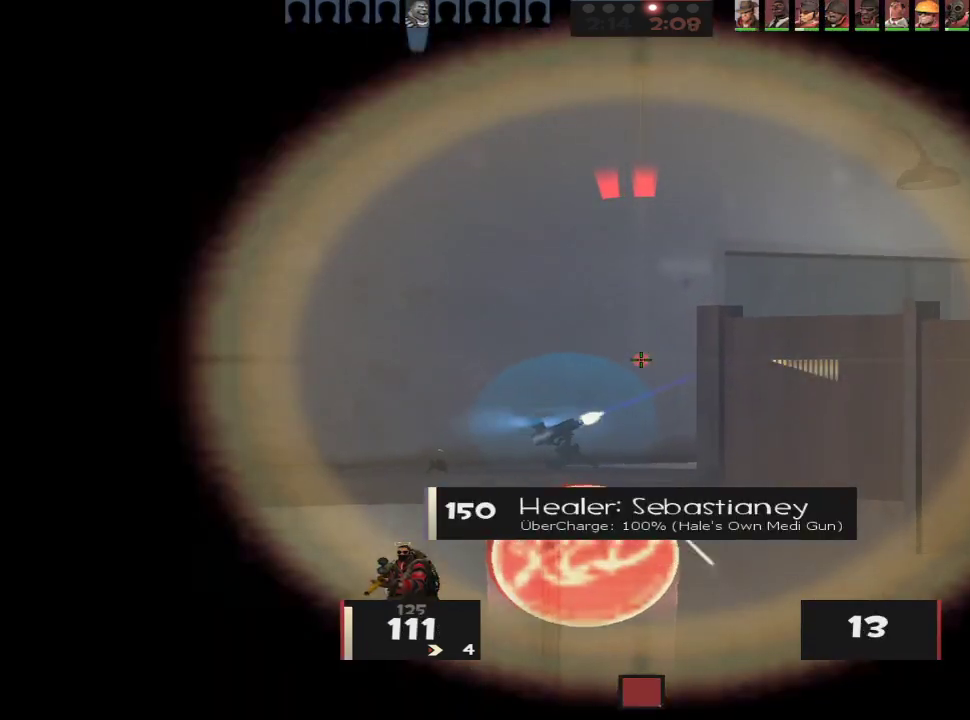
{"keys": ["a"], "mouse": [], "events": [[167, "ctrl", "down"], [167, "s", "up"], [350, "ctrl", "up"], [400, "w", "down"], [450, "w", "up"]]}
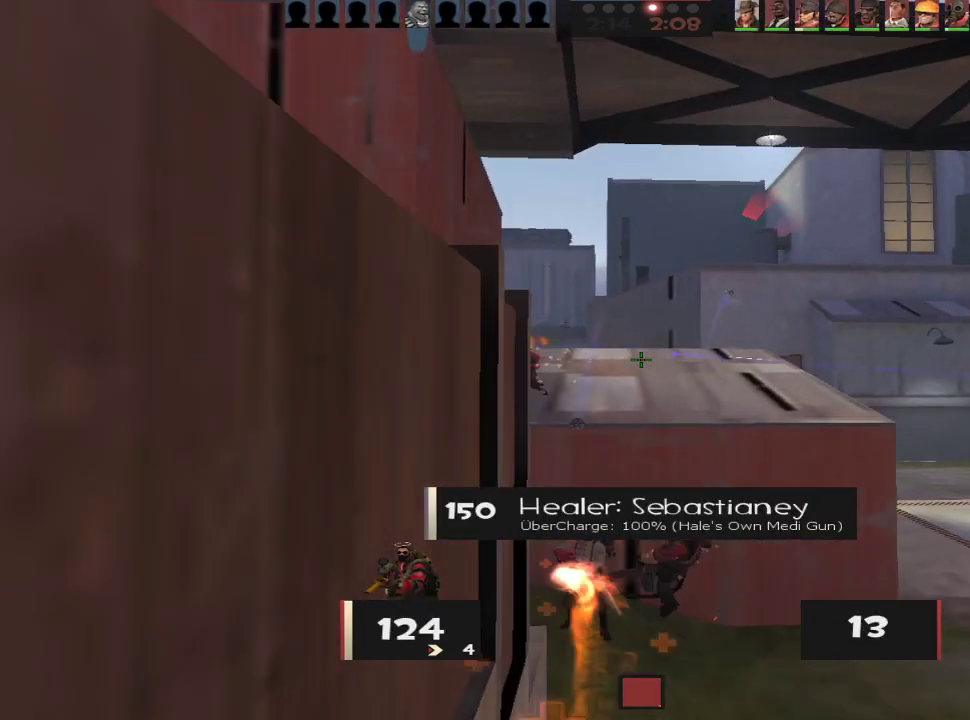
{"keys": ["a"], "mouse": [], "events": [[50, "s", "down"], [100, "a", "up"], [100, "d", "down"], [233, "d", "up"], [283, "a", "down"], [333, "mouse_right", "down"], [367, "s", "up"], [417, "mouse_right", "up"]]}
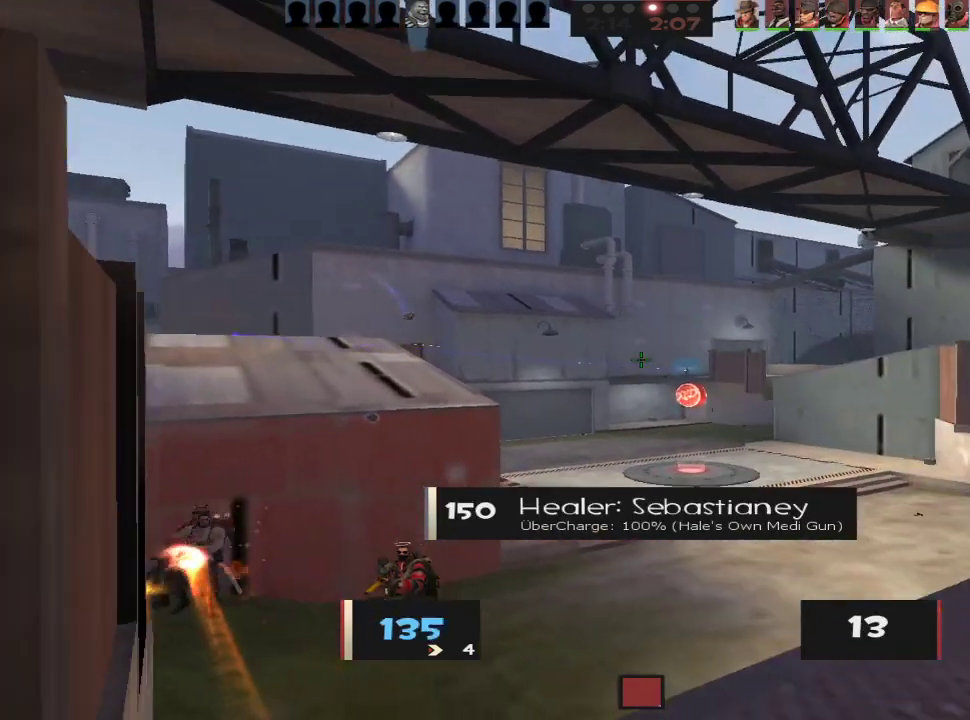
{"keys": ["a", "w"], "mouse": ["right"], "events": [[150, "a", "up"], [150, "d", "down"], [350, "a", "down"], [350, "d", "up"], [483, "mouse_right", "down"], [483, "w", "down"]]}
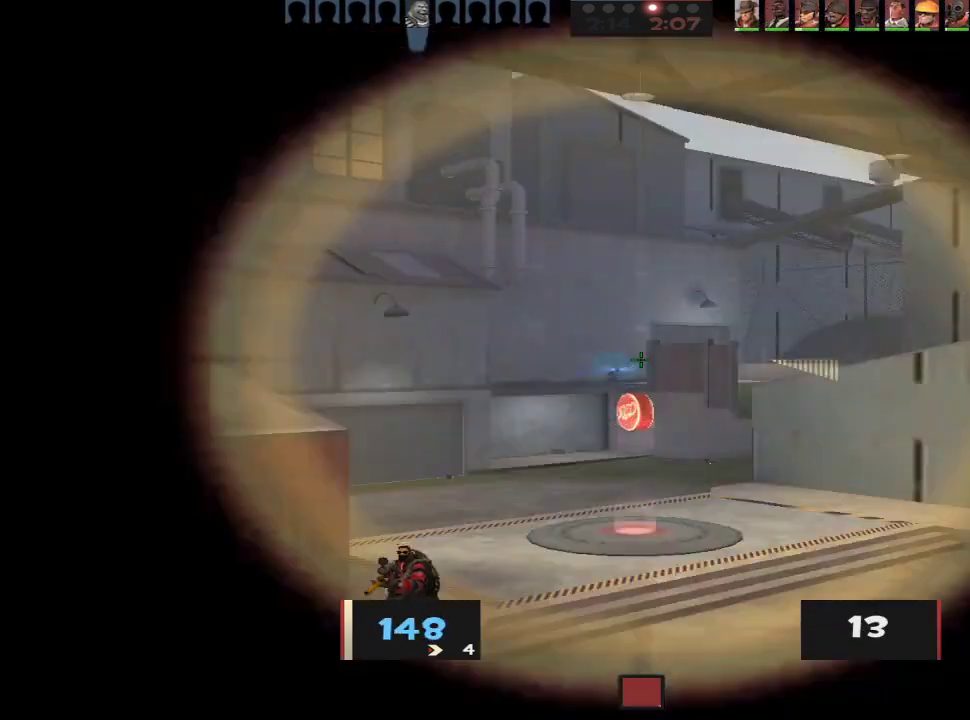
{"keys": ["d"], "mouse": [], "events": [[33, "w", "up"], [167, "d", "down"], [167, "mouse_right", "up"], [217, "d", "up"], [317, "s", "down"], [450, "a", "up"], [450, "d", "down"], [500, "s", "up"]]}
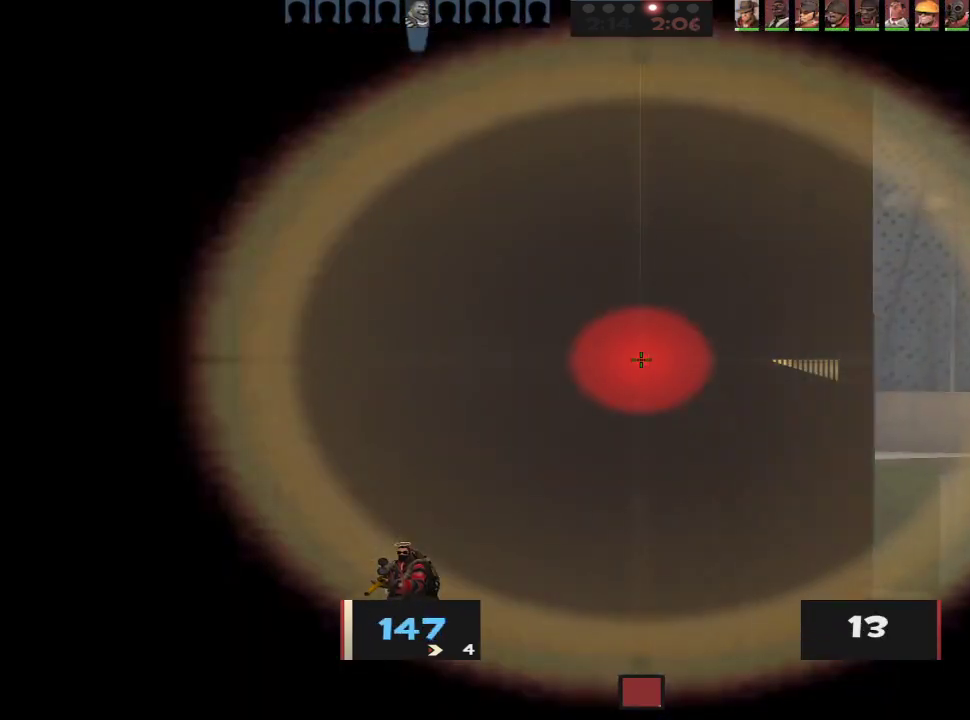
{"keys": ["a"], "mouse": [], "events": [[233, "a", "down"], [233, "d", "up"], [333, "mouse_right", "down"], [417, "d", "down"], [417, "mouse_right", "up"], [467, "d", "up"]]}
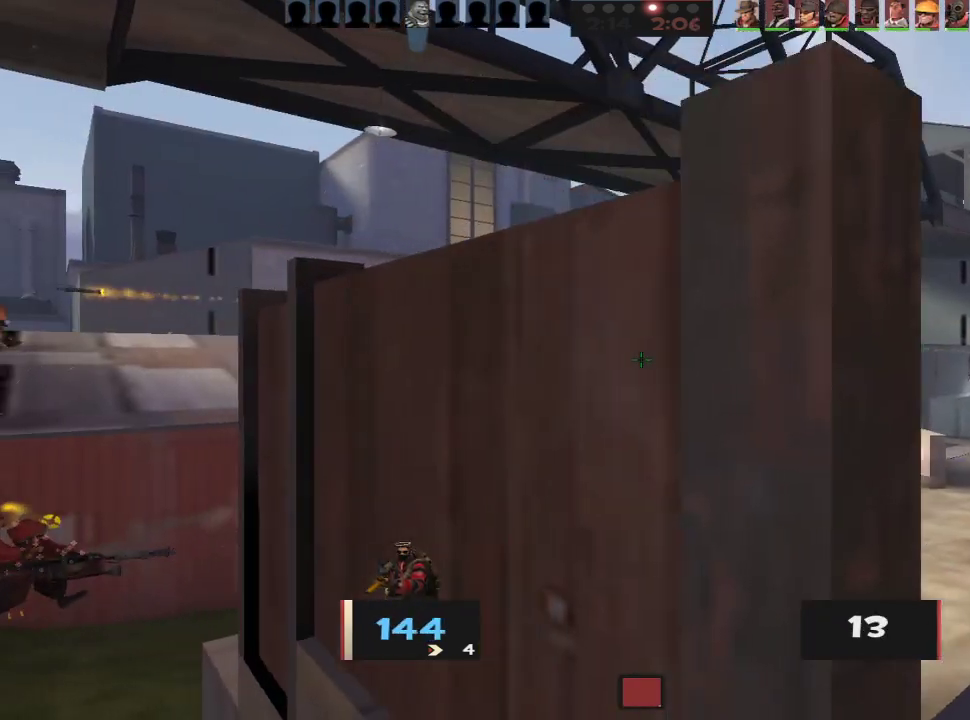
{"keys": ["a", "w"], "mouse": [], "events": [[100, "w", "down"], [300, "w", "up"], [333, "w", "down"]]}
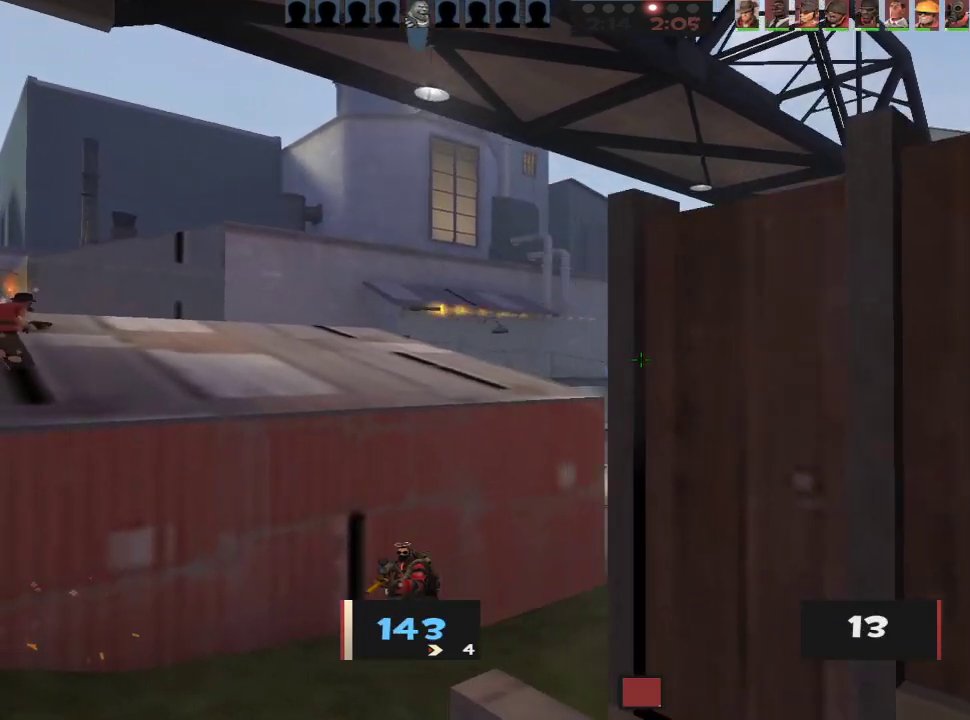
{"keys": ["w"], "mouse": [], "events": [[33, "mouse_right", "down"], [33, "w", "up"], [117, "a", "up"], [117, "d", "down"], [217, "mouse_right", "up"], [267, "a", "down"], [267, "d", "up"], [400, "d", "down"], [450, "a", "up"], [450, "w", "down"], [500, "d", "up"]]}
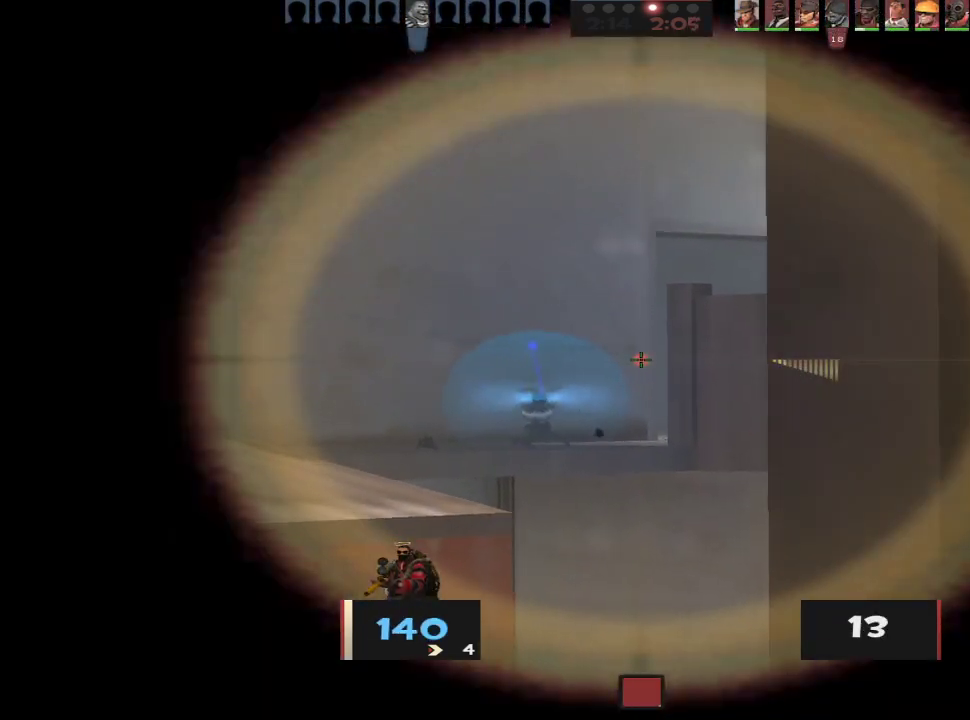
{"keys": ["a"], "mouse": [], "events": [[50, "a", "down"], [50, "w", "up"], [100, "a", "up"], [333, "d", "down"], [417, "w", "down"], [467, "a", "down"], [467, "d", "up"], [467, "w", "up"]]}
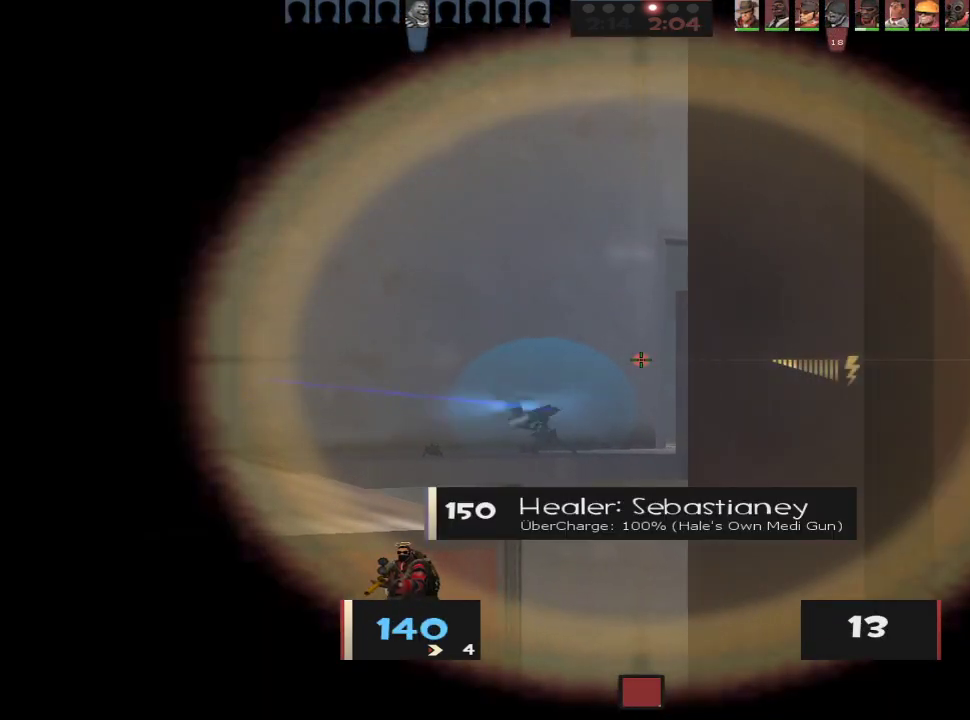
{"keys": ["s"], "mouse": [], "events": [[150, "a", "up"], [150, "d", "down"], [300, "mouse_right", "down"], [350, "s", "down"], [383, "mouse_right", "up"], [433, "d", "up"]]}